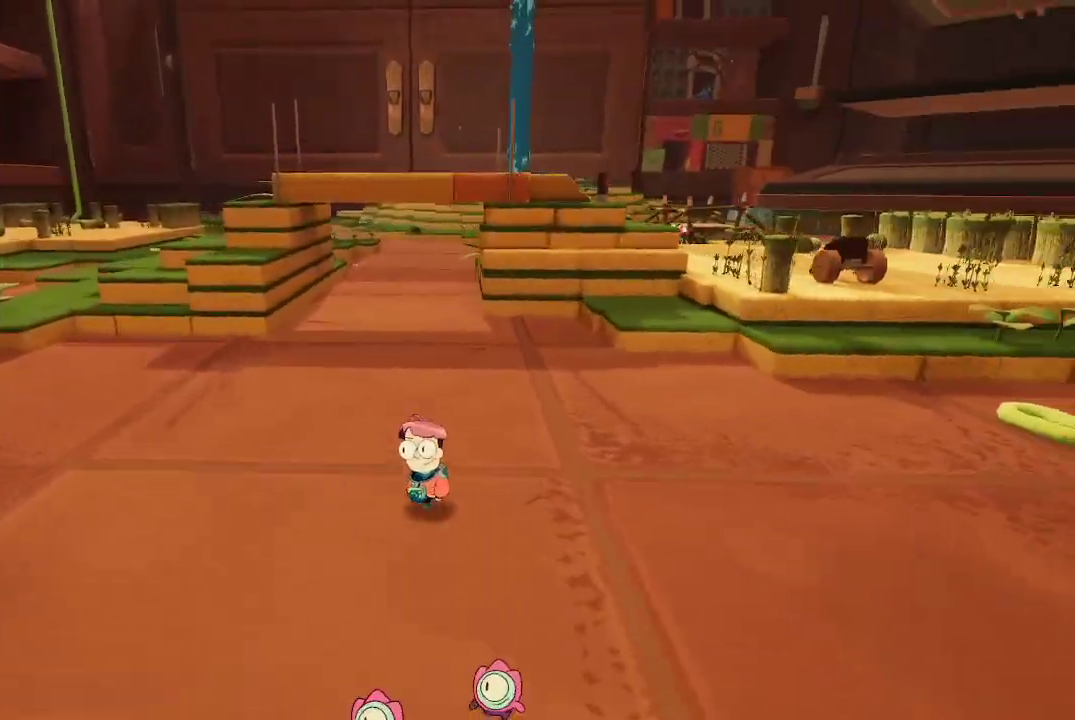
Gameplay with a controller (Xbox layout); each line is a JSON object with the inputs held at the frame after it. "events" lists button and stick changes between this image and that frame as [ms after this image, input, new state], when the widget could be followed in between. Not read: L3.
{"buttons": [], "left_stick": "up", "right_stick": "center", "events": [[267, "right_stick", "center"]]}
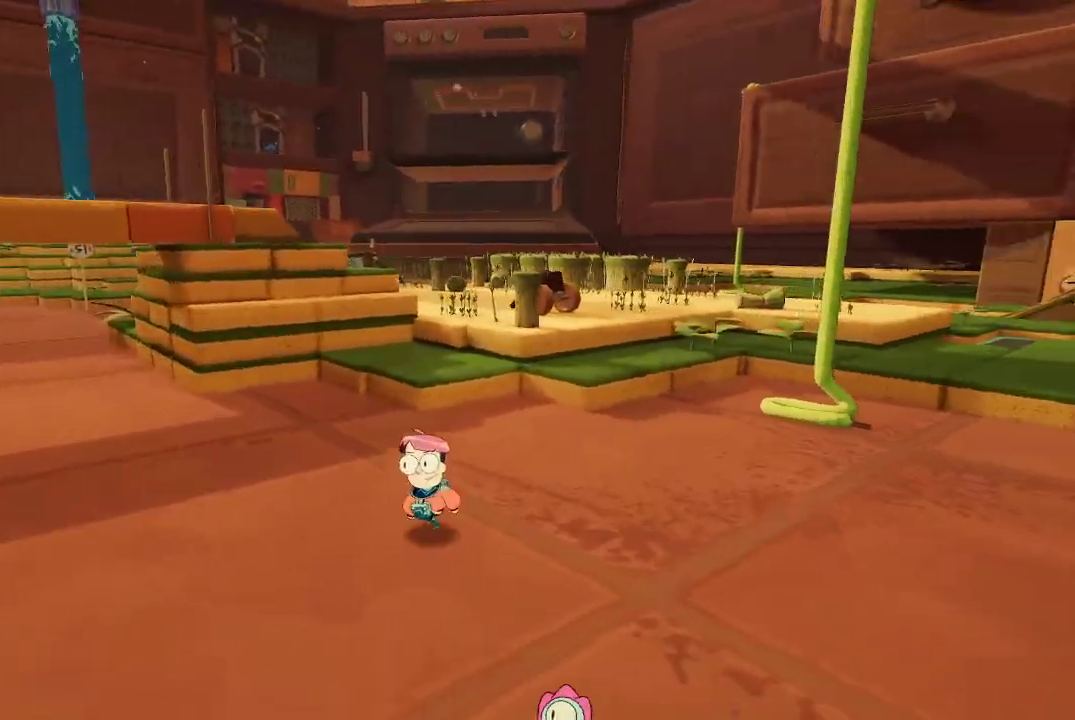
{"buttons": ["A"], "left_stick": "up", "right_stick": "center", "events": [[400, "A", "down"]]}
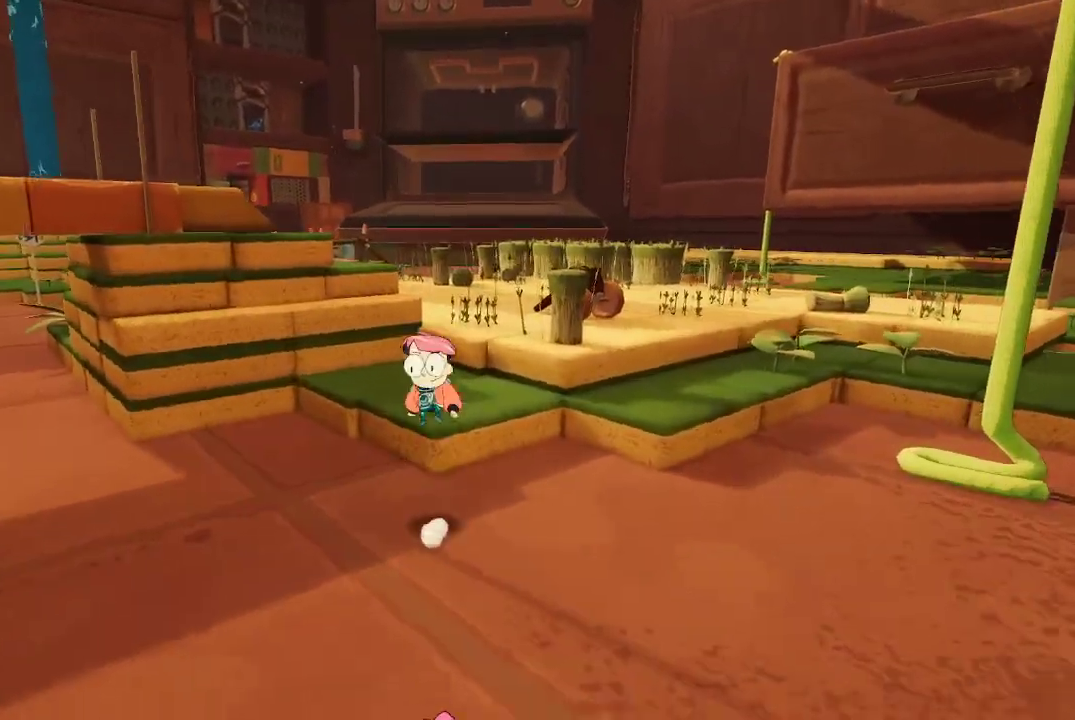
{"buttons": [], "left_stick": "up", "right_stick": "up-left", "events": [[67, "A", "up"], [267, "right_stick", "left"], [467, "right_stick", "up-left"]]}
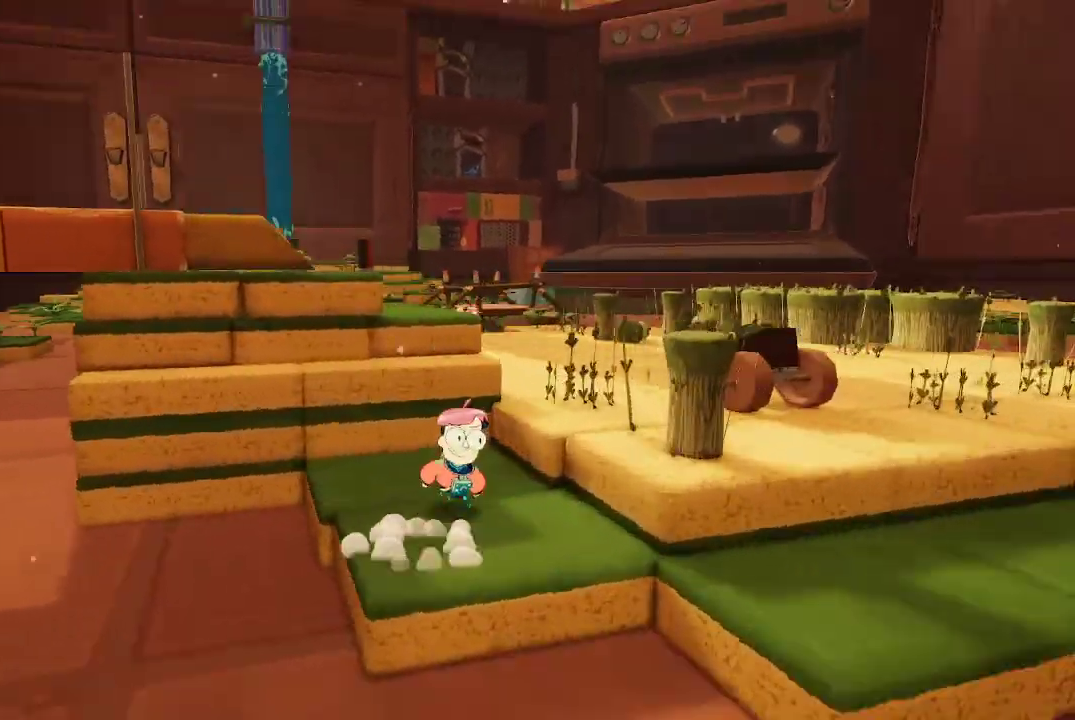
{"buttons": [], "left_stick": "up", "right_stick": "center", "events": [[67, "left_stick", "up-right"], [133, "right_stick", "center"], [167, "A", "down"], [267, "left_stick", "up"], [400, "A", "up"]]}
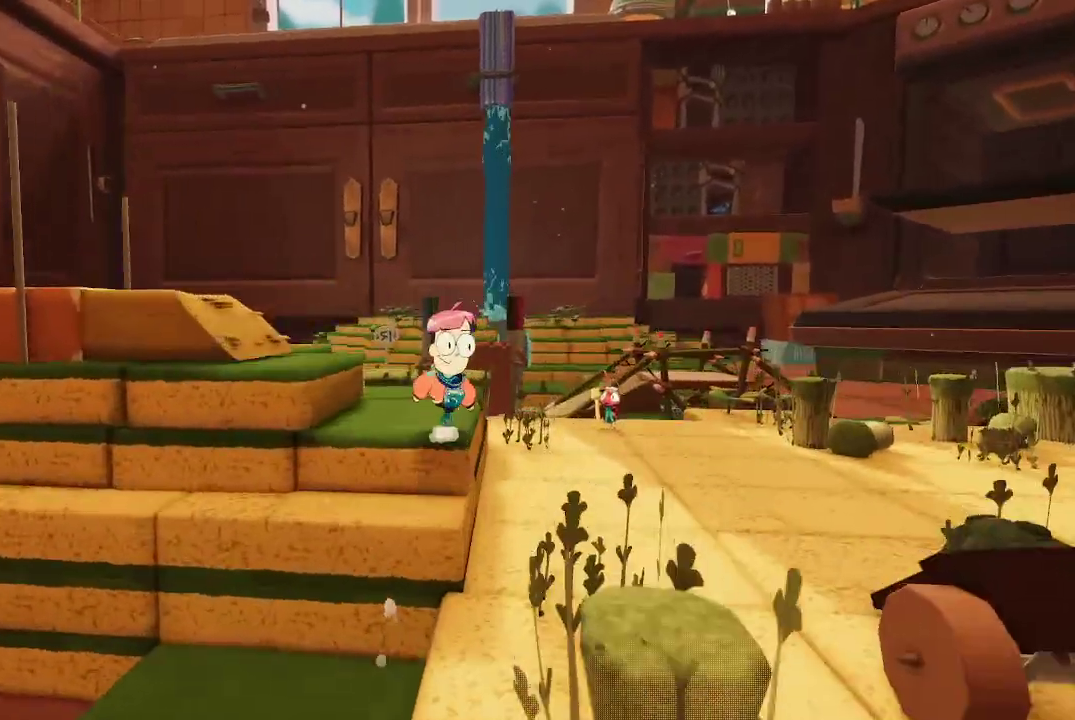
{"buttons": [], "left_stick": "center", "right_stick": "left", "events": [[67, "right_stick", "left"], [133, "left_stick", "center"]]}
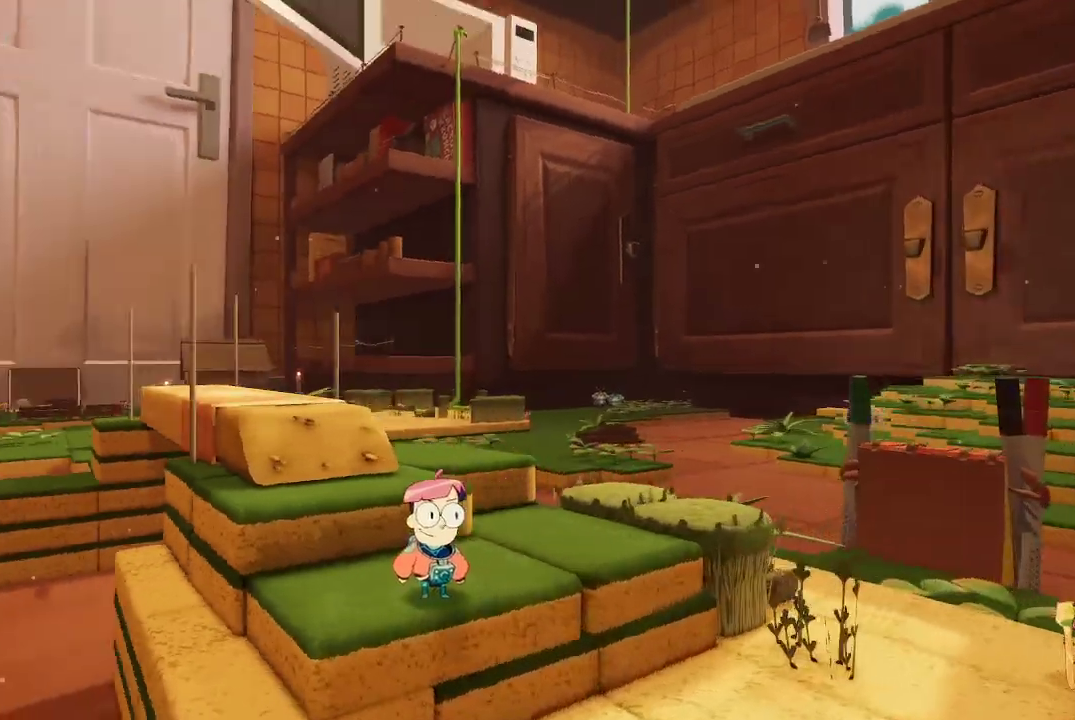
{"buttons": [], "left_stick": "center", "right_stick": "center", "events": [[200, "right_stick", "center"]]}
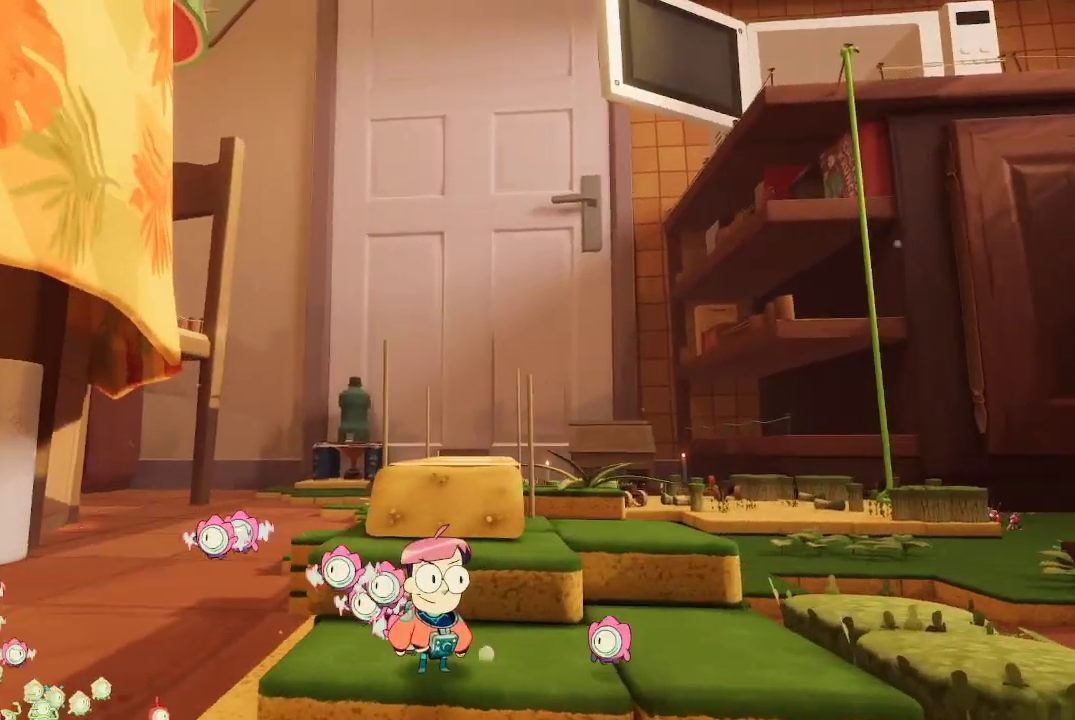
{"buttons": [], "left_stick": "center", "right_stick": "center", "events": []}
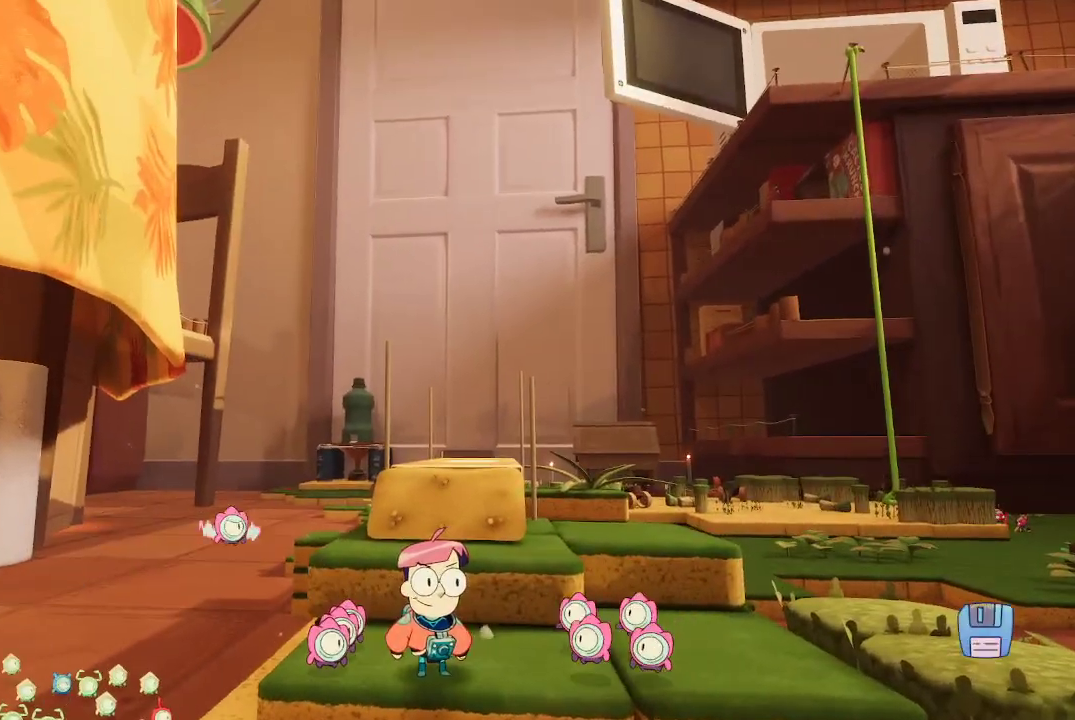
{"buttons": [], "left_stick": "center", "right_stick": "center", "events": []}
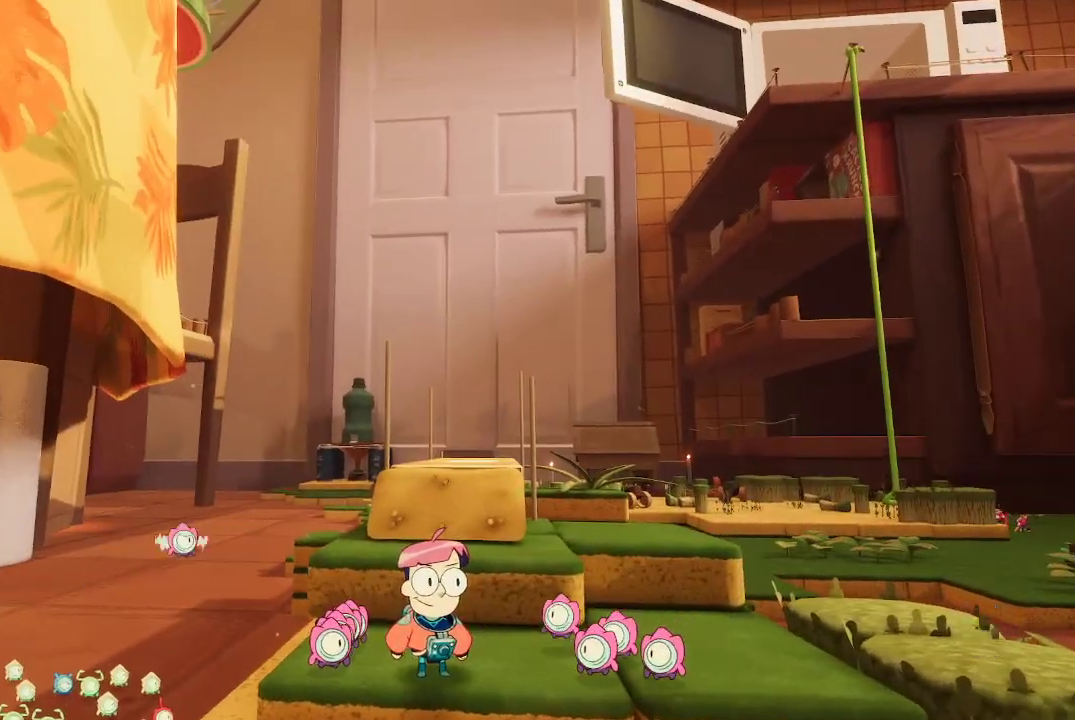
{"buttons": [], "left_stick": "center", "right_stick": "left", "events": [[133, "right_stick", "left"], [233, "left_stick", "right"], [400, "left_stick", "center"]]}
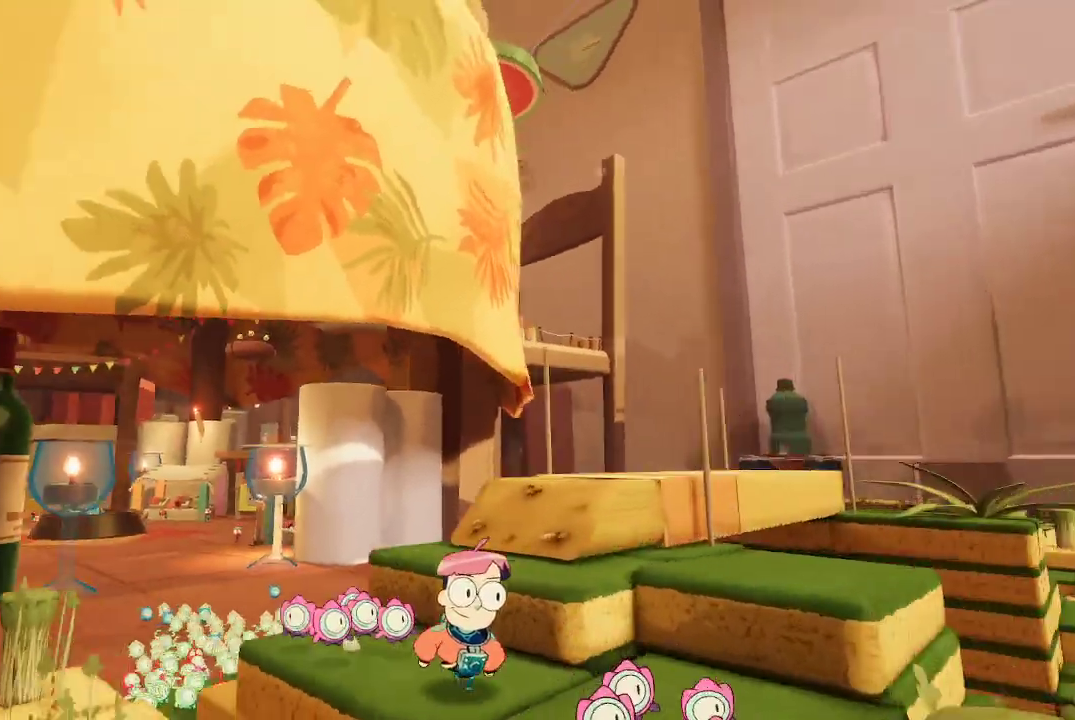
{"buttons": [], "left_stick": "up-left", "right_stick": "down-left", "events": [[267, "left_stick", "left"], [367, "right_stick", "down-left"], [433, "left_stick", "up-left"]]}
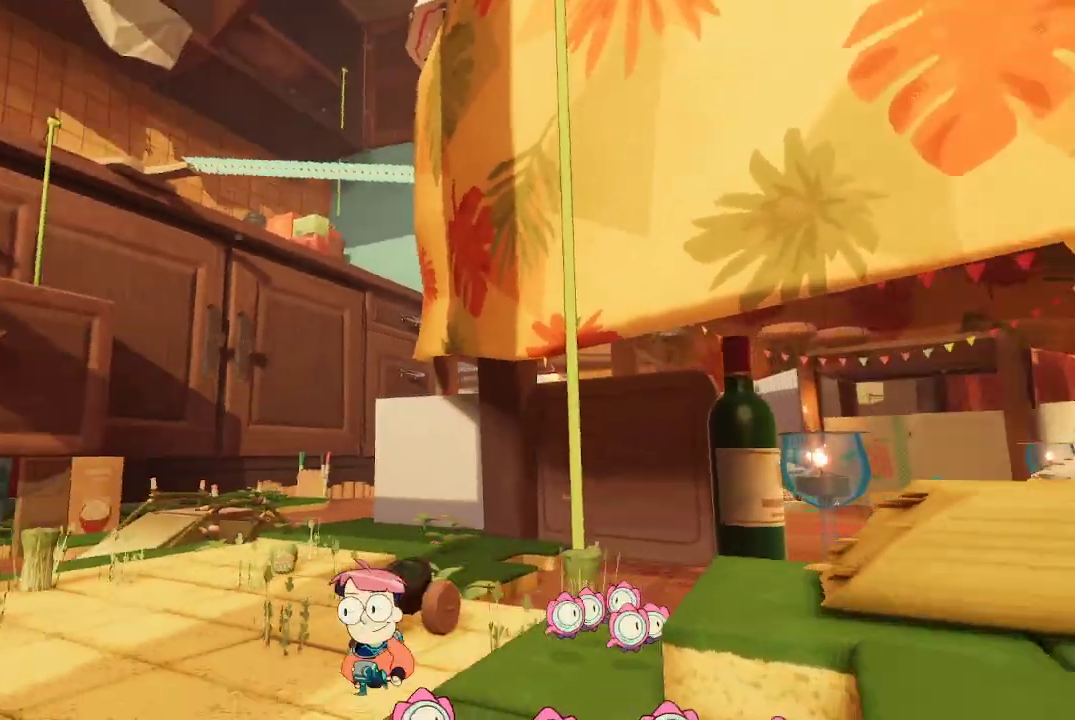
{"buttons": [], "left_stick": "up", "right_stick": "center", "events": [[100, "right_stick", "center"], [167, "left_stick", "up"]]}
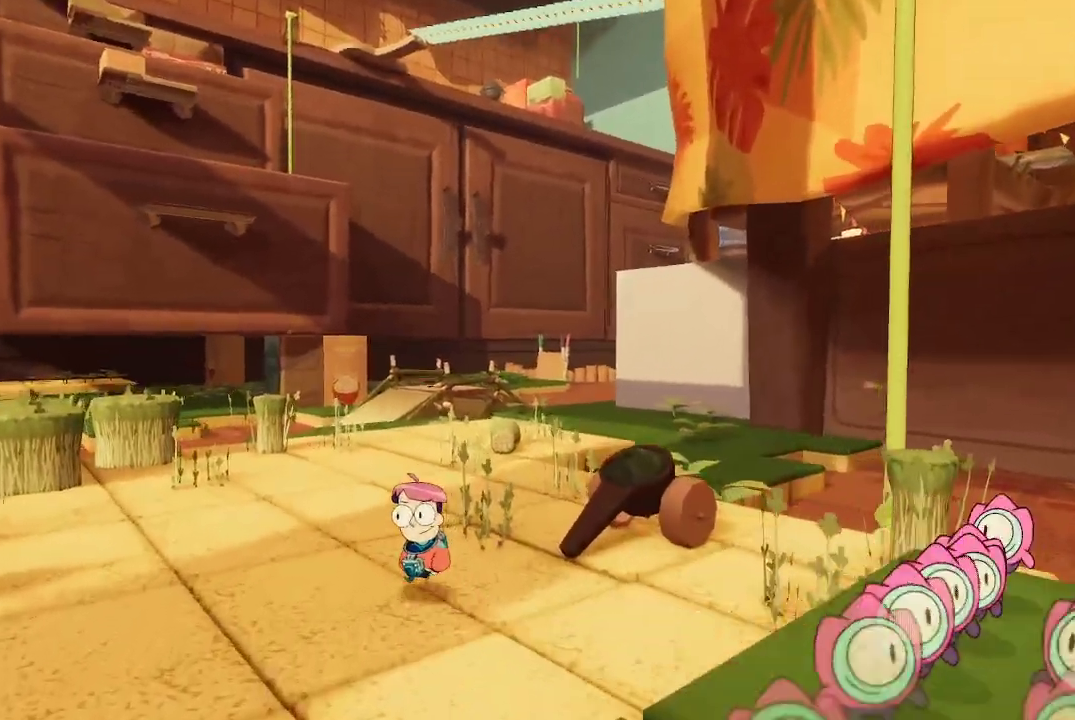
{"buttons": ["R1"], "left_stick": "up", "right_stick": "center", "events": [[400, "R1", "down"]]}
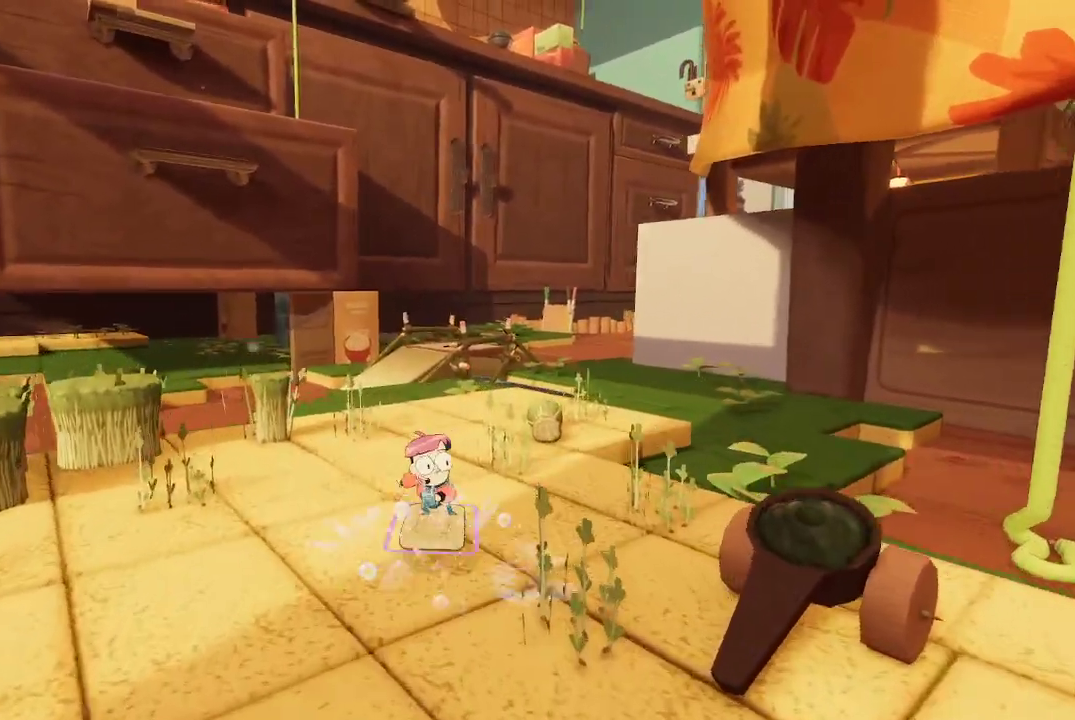
{"buttons": ["R1"], "left_stick": "up", "right_stick": "center", "events": []}
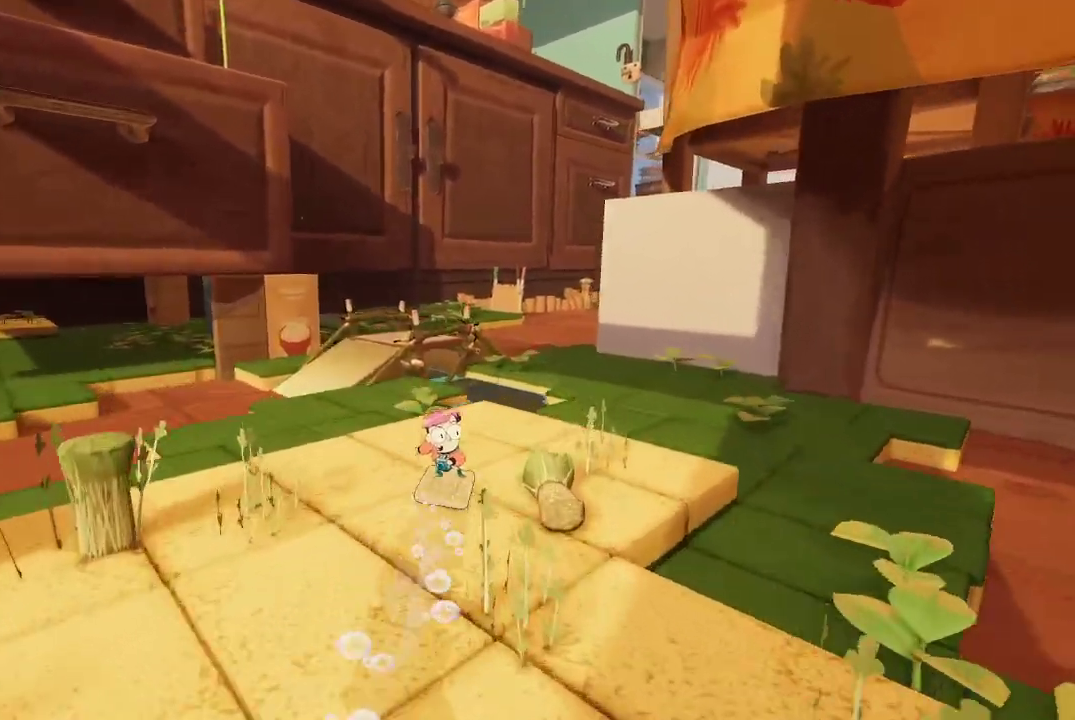
{"buttons": ["A", "R1"], "left_stick": "up", "right_stick": "center", "events": [[433, "A", "down"]]}
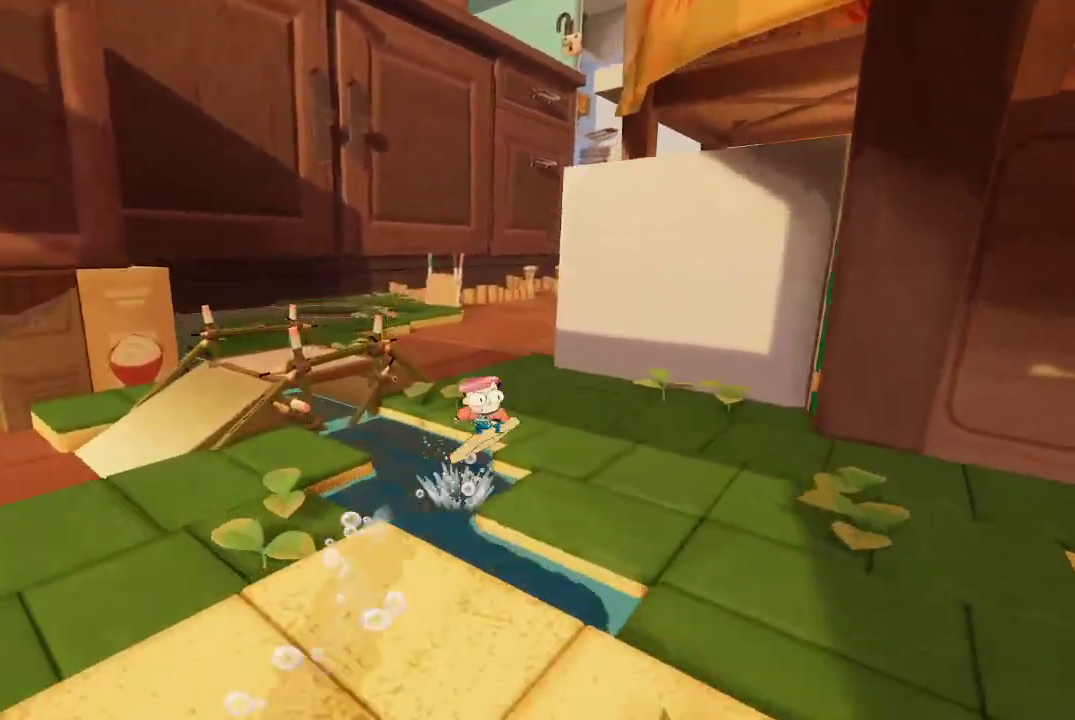
{"buttons": [], "left_stick": "up-left", "right_stick": "center", "events": [[267, "A", "up"], [367, "R1", "up"], [400, "left_stick", "up-left"]]}
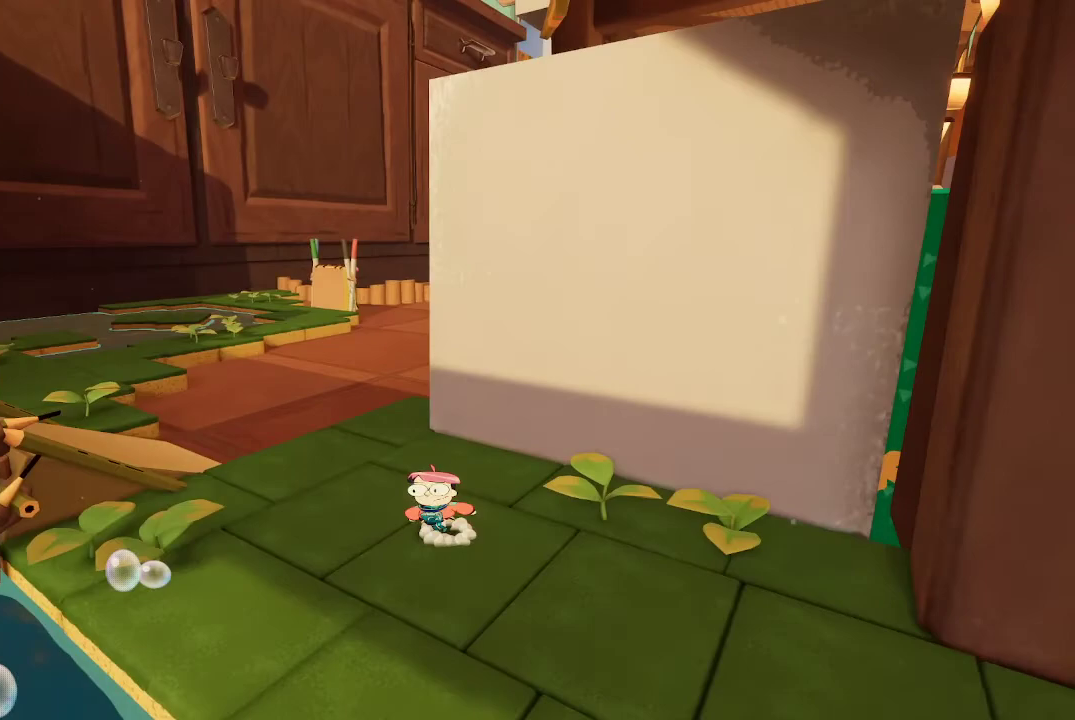
{"buttons": [], "left_stick": "up-left", "right_stick": "right", "events": [[333, "right_stick", "right"]]}
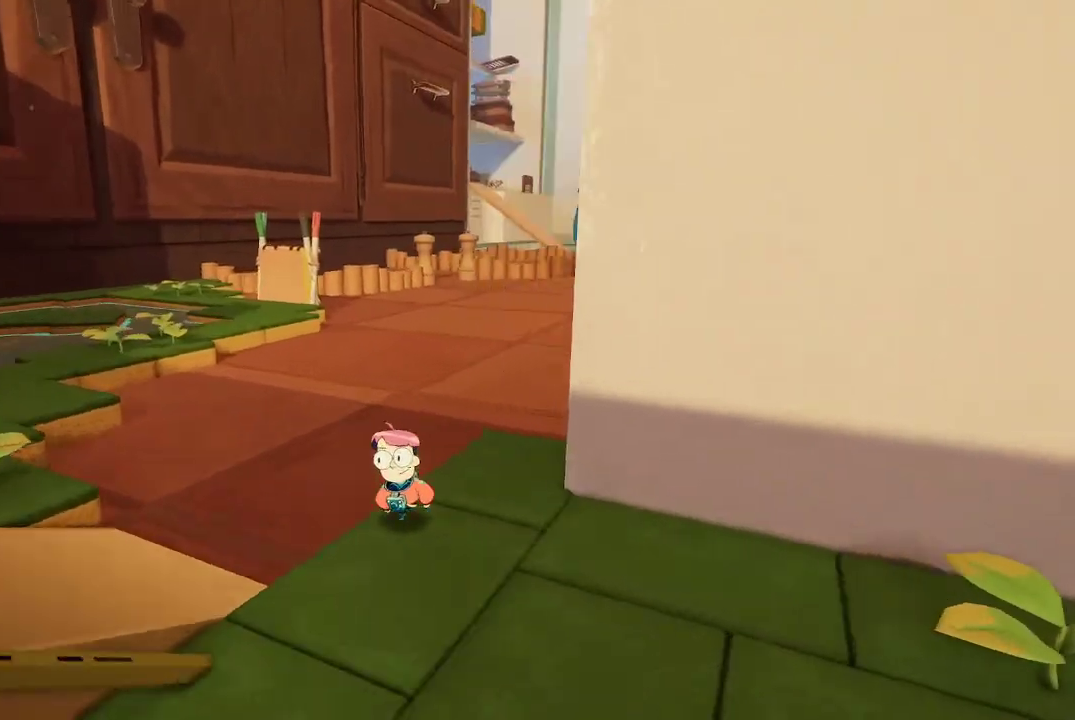
{"buttons": ["R1"], "left_stick": "up", "right_stick": "center", "events": [[67, "R1", "down"], [67, "right_stick", "center"], [133, "left_stick", "up"]]}
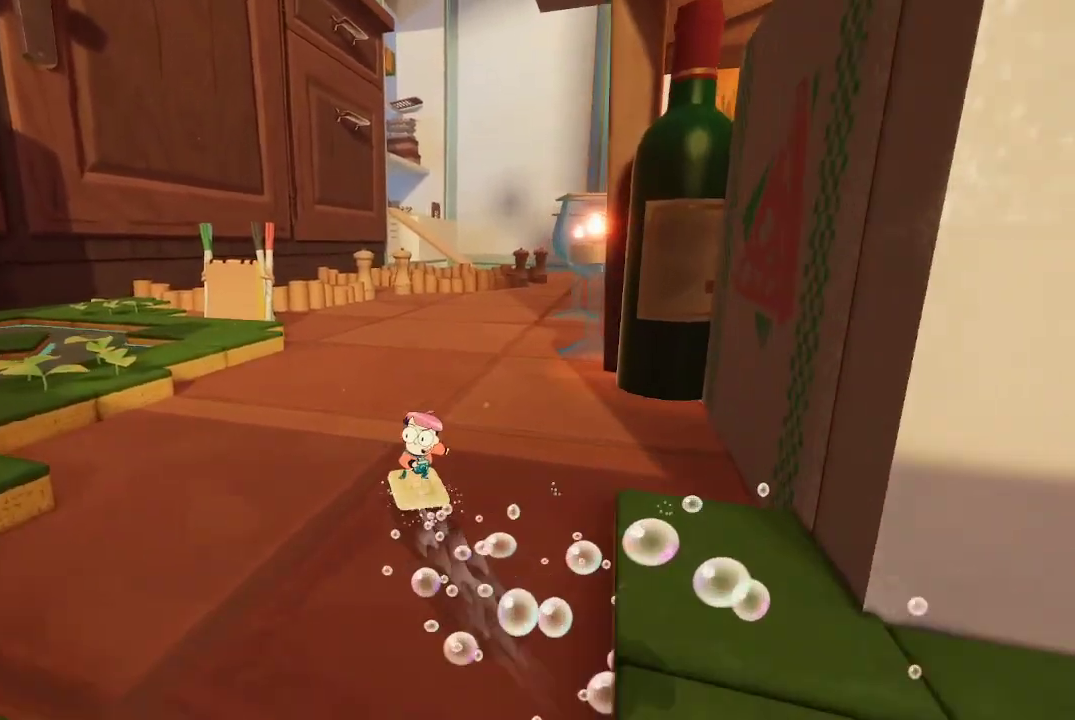
{"buttons": ["R1"], "left_stick": "up", "right_stick": "center", "events": [[67, "right_stick", "up-right"], [233, "right_stick", "center"]]}
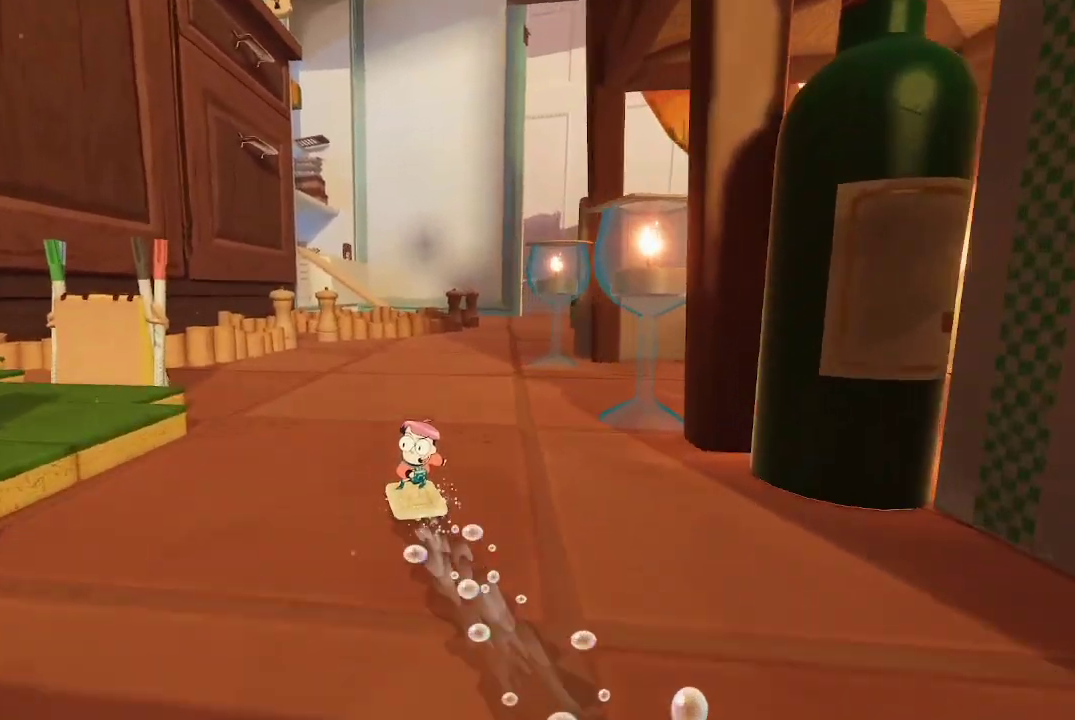
{"buttons": ["R1"], "left_stick": "up", "right_stick": "up-right", "events": [[300, "right_stick", "up-right"]]}
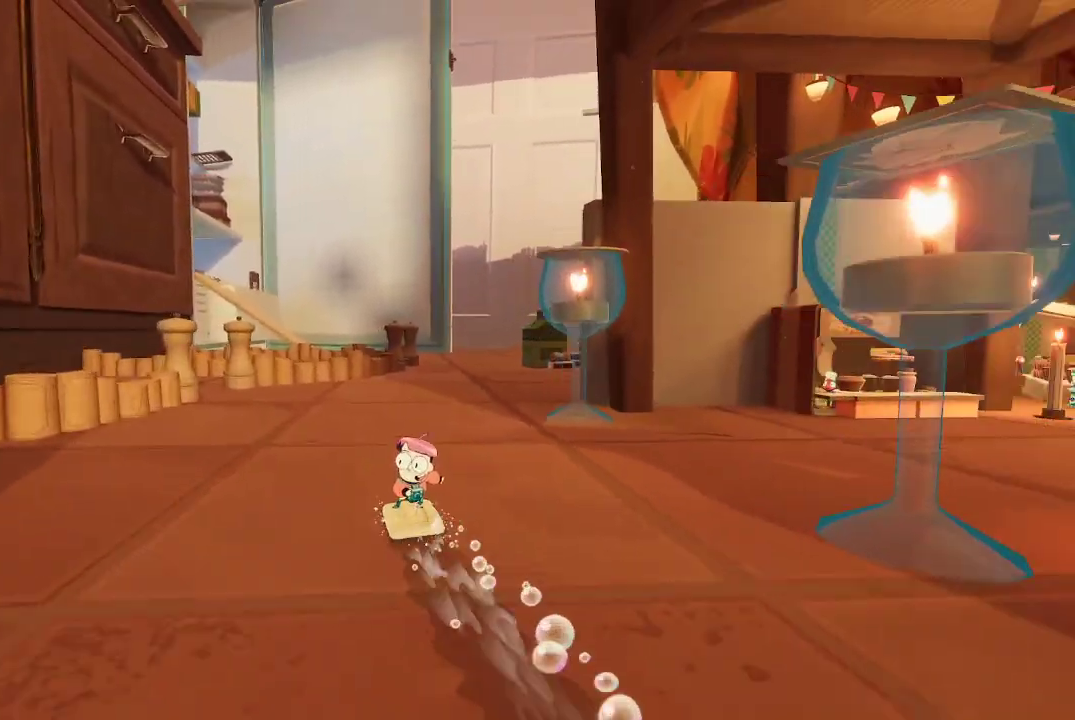
{"buttons": ["R1"], "left_stick": "up-left", "right_stick": "center", "events": [[233, "right_stick", "center"], [333, "left_stick", "up-left"]]}
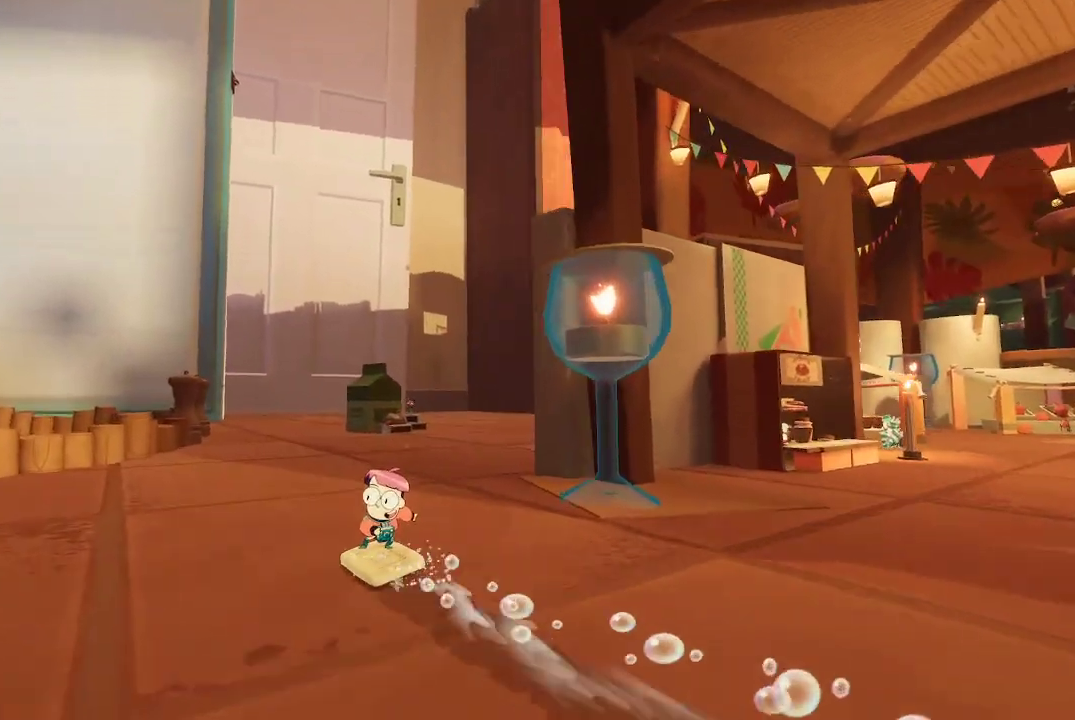
{"buttons": ["R1"], "left_stick": "up-left", "right_stick": "center", "events": [[33, "right_stick", "up-right"], [367, "right_stick", "center"]]}
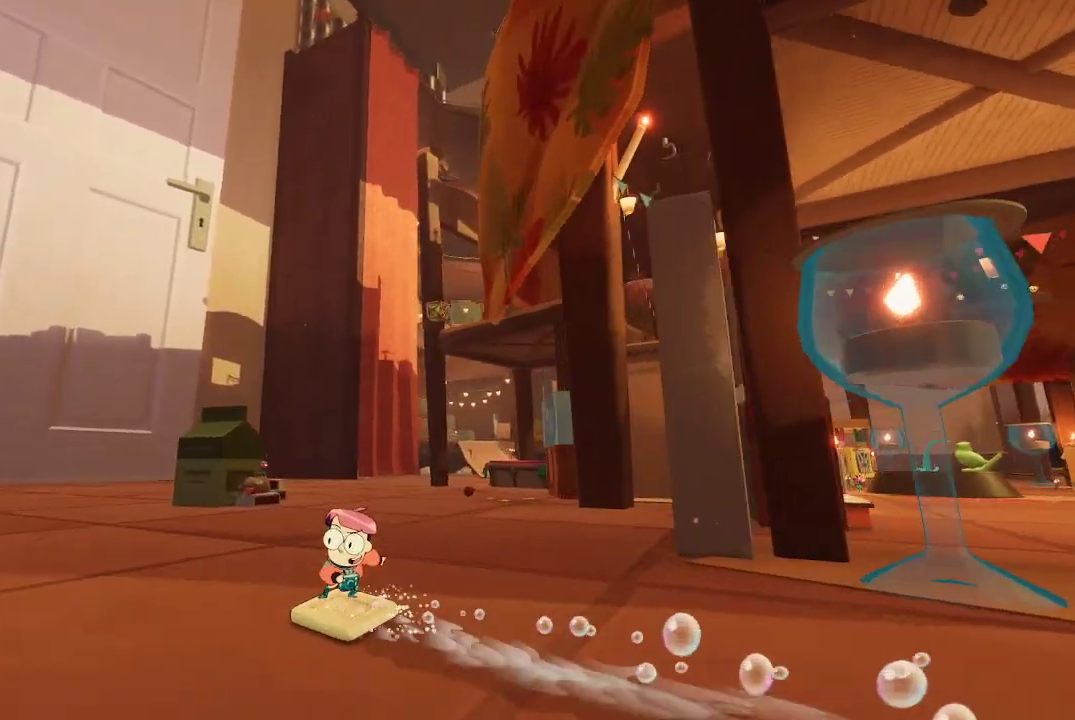
{"buttons": [], "left_stick": "up-left", "right_stick": "center", "events": [[233, "right_stick", "right"], [367, "right_stick", "center"], [400, "R1", "up"]]}
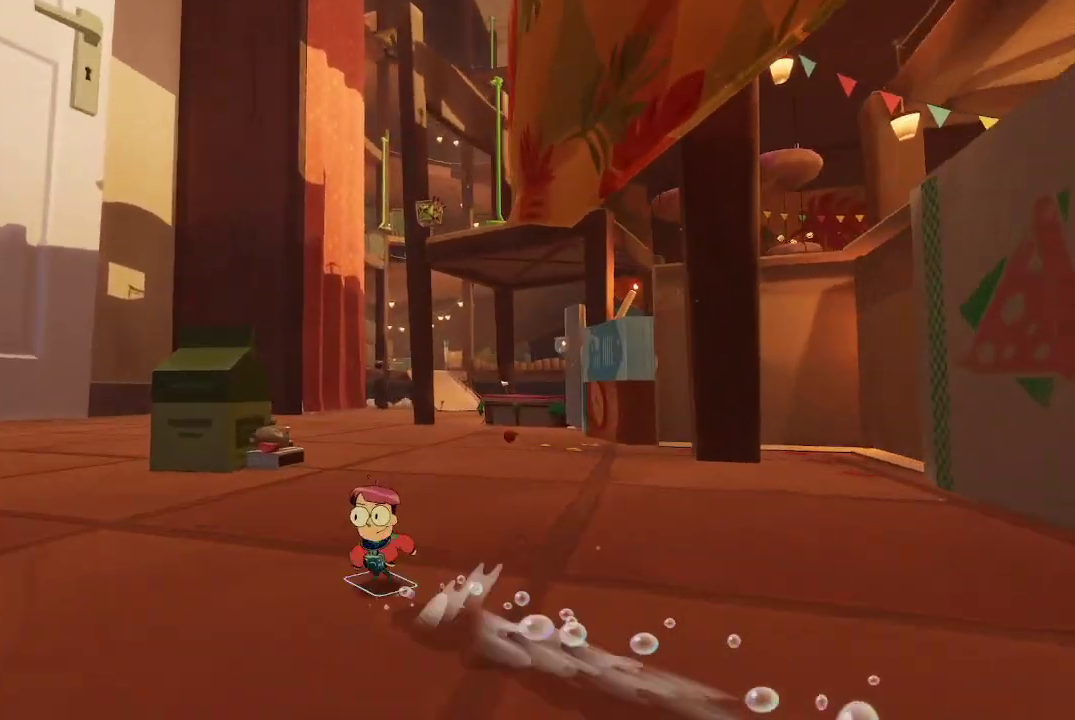
{"buttons": [], "left_stick": "up-left", "right_stick": "center", "events": []}
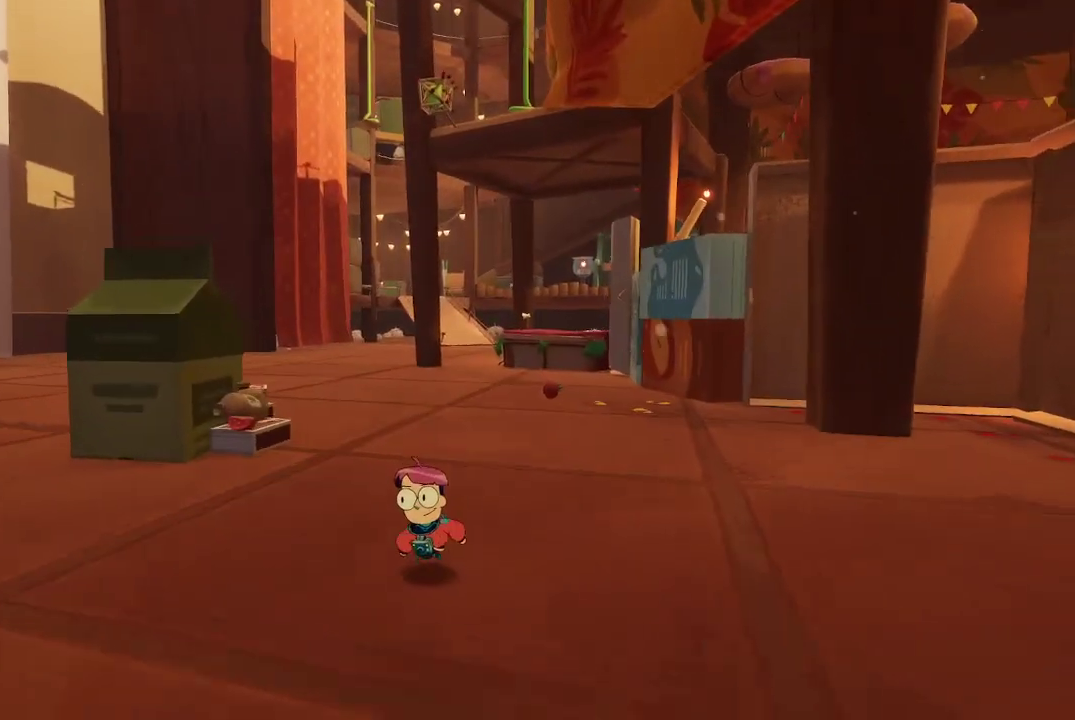
{"buttons": [], "left_stick": "up", "right_stick": "center", "events": [[200, "right_stick", "up"], [367, "left_stick", "up"], [367, "right_stick", "center"]]}
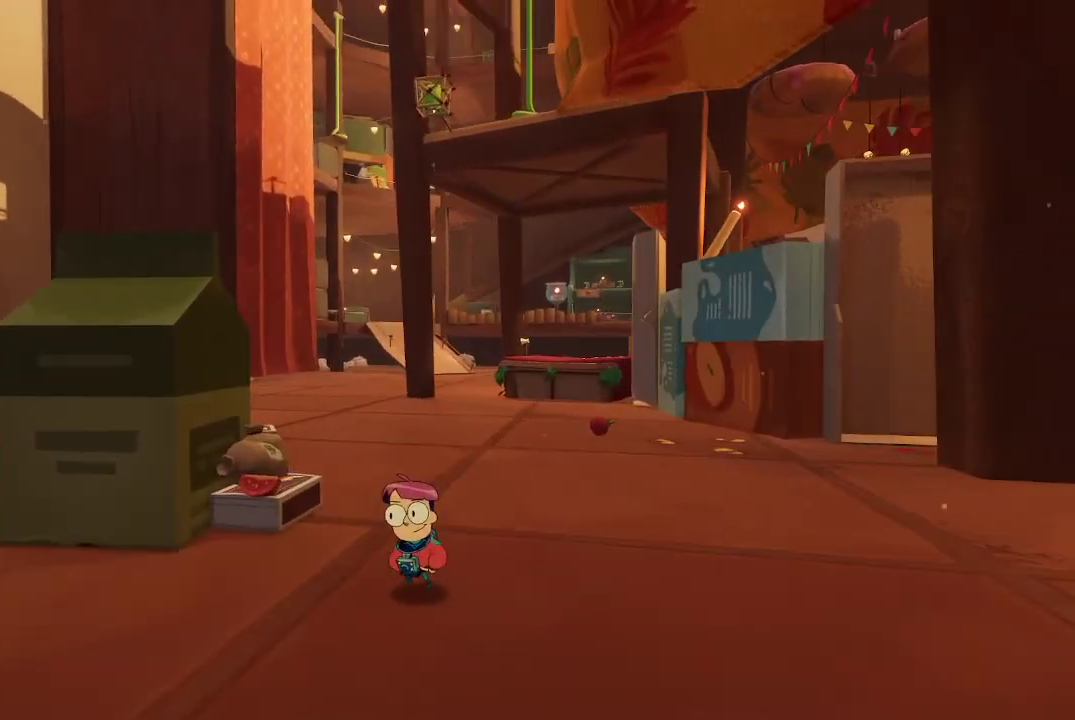
{"buttons": [], "left_stick": "up", "right_stick": "center", "events": []}
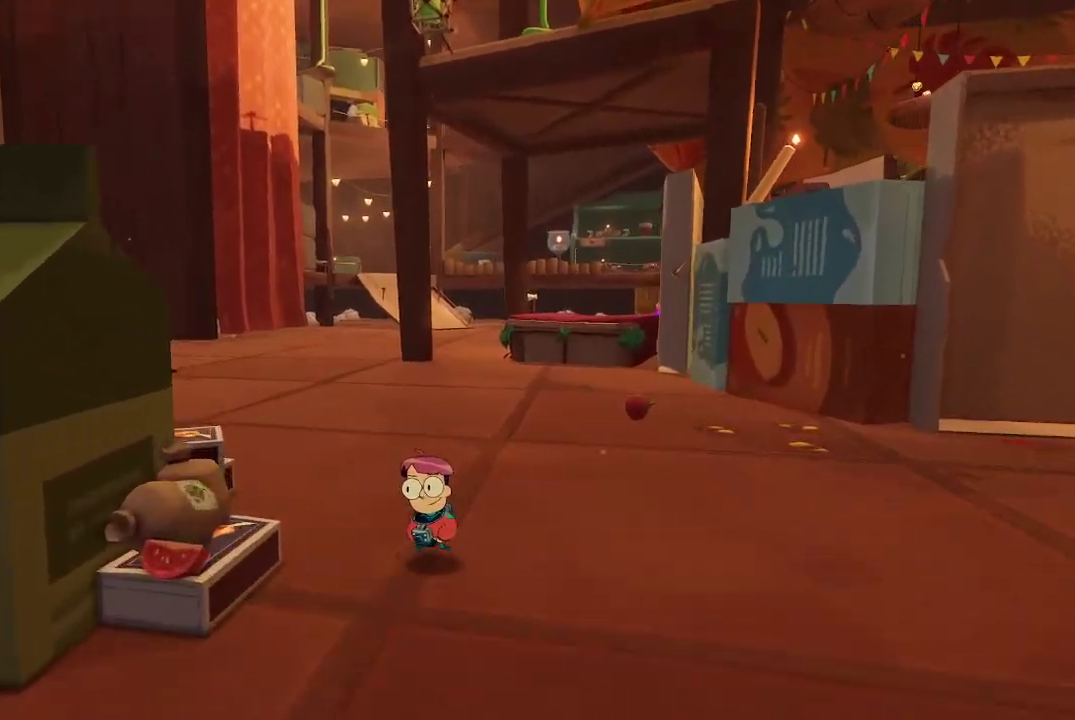
{"buttons": ["R1"], "left_stick": "up", "right_stick": "center", "events": [[167, "R1", "down"]]}
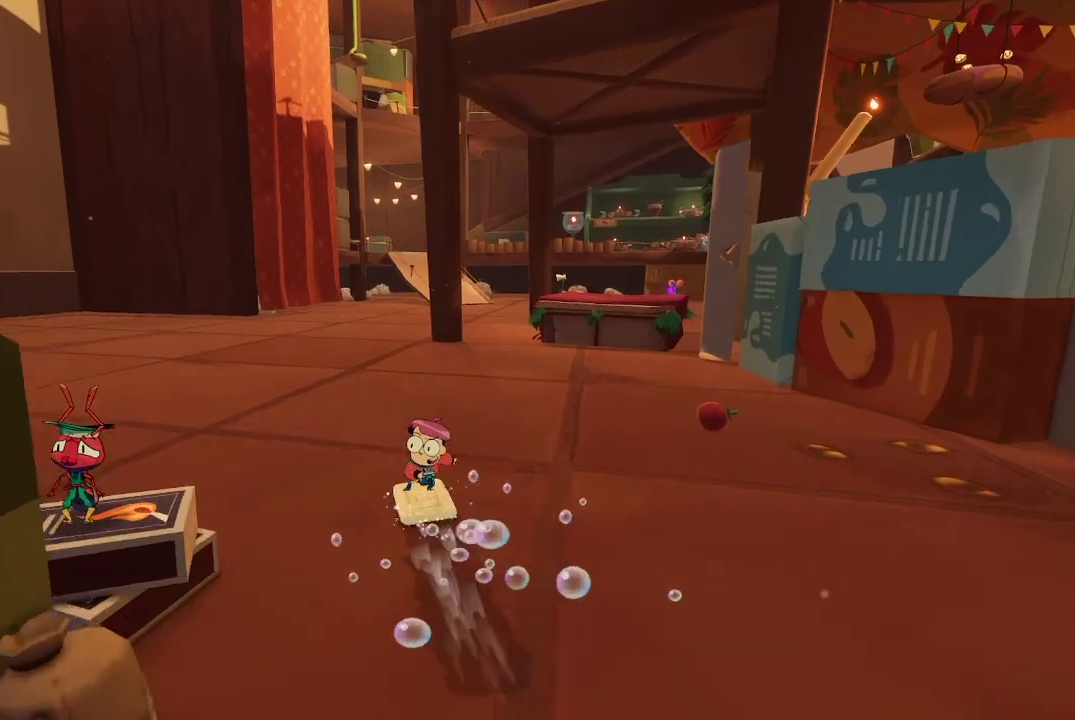
{"buttons": ["R1"], "left_stick": "up", "right_stick": "right", "events": [[467, "right_stick", "right"]]}
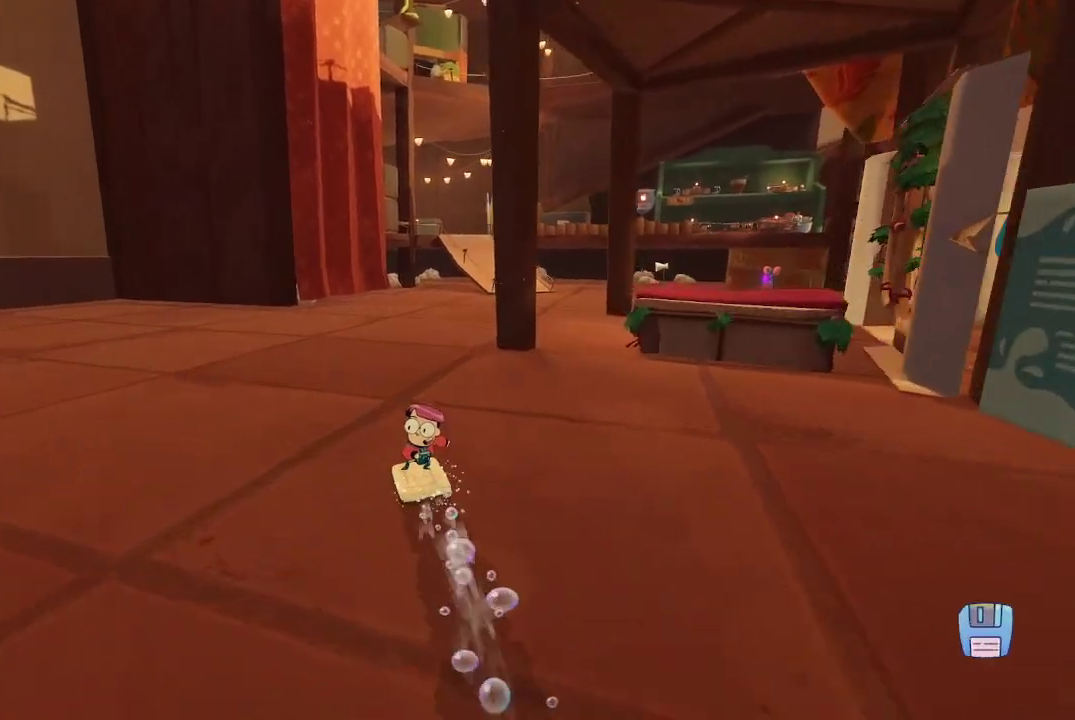
{"buttons": ["R1", "R2"], "left_stick": "up", "right_stick": "center", "events": [[300, "right_stick", "center"], [367, "R2", "down"]]}
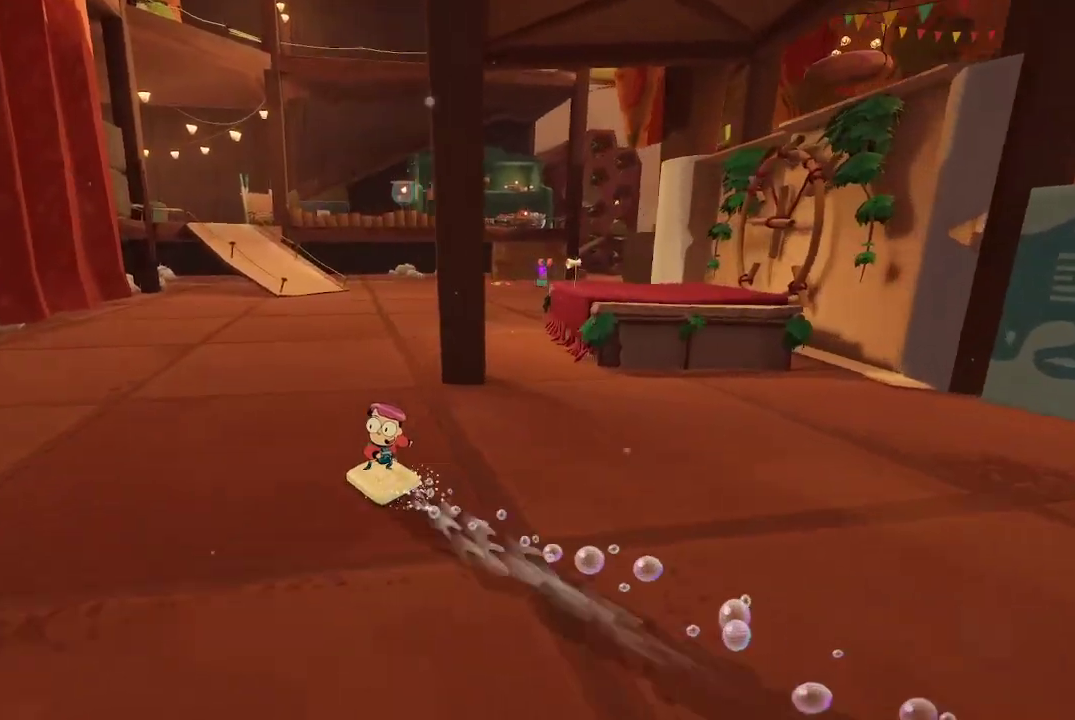
{"buttons": ["R1"], "left_stick": "up", "right_stick": "center", "events": [[100, "R2", "up"], [200, "right_stick", "right"], [433, "right_stick", "center"]]}
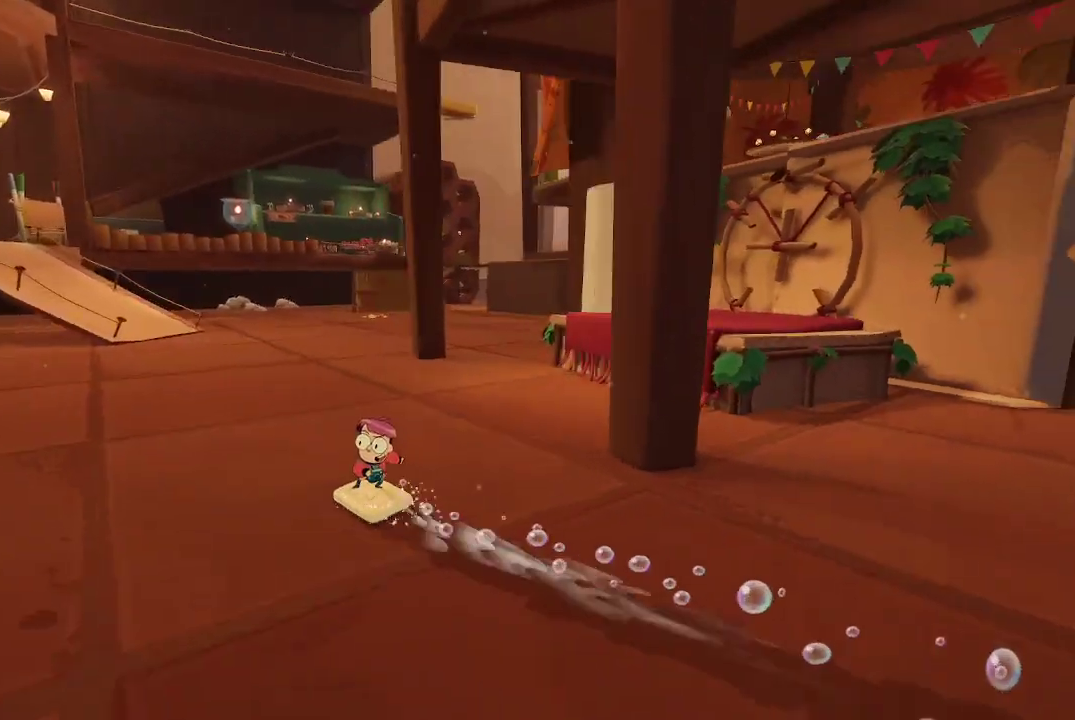
{"buttons": ["R1"], "left_stick": "up", "right_stick": "center", "events": []}
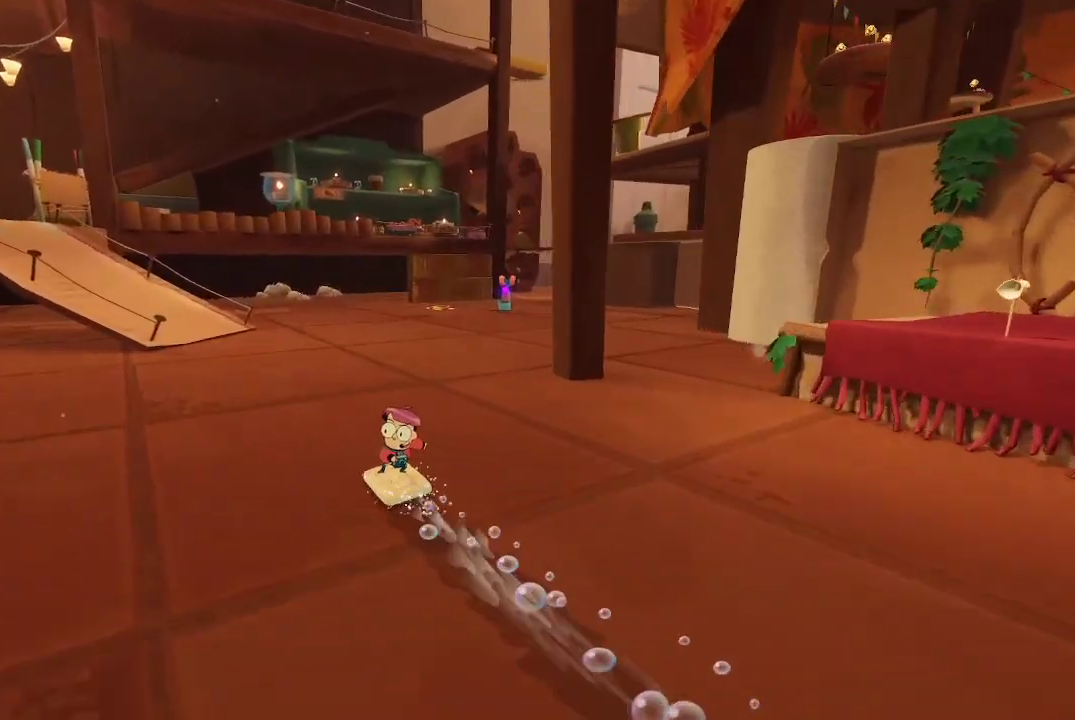
{"buttons": ["R1"], "left_stick": "up", "right_stick": "center", "events": []}